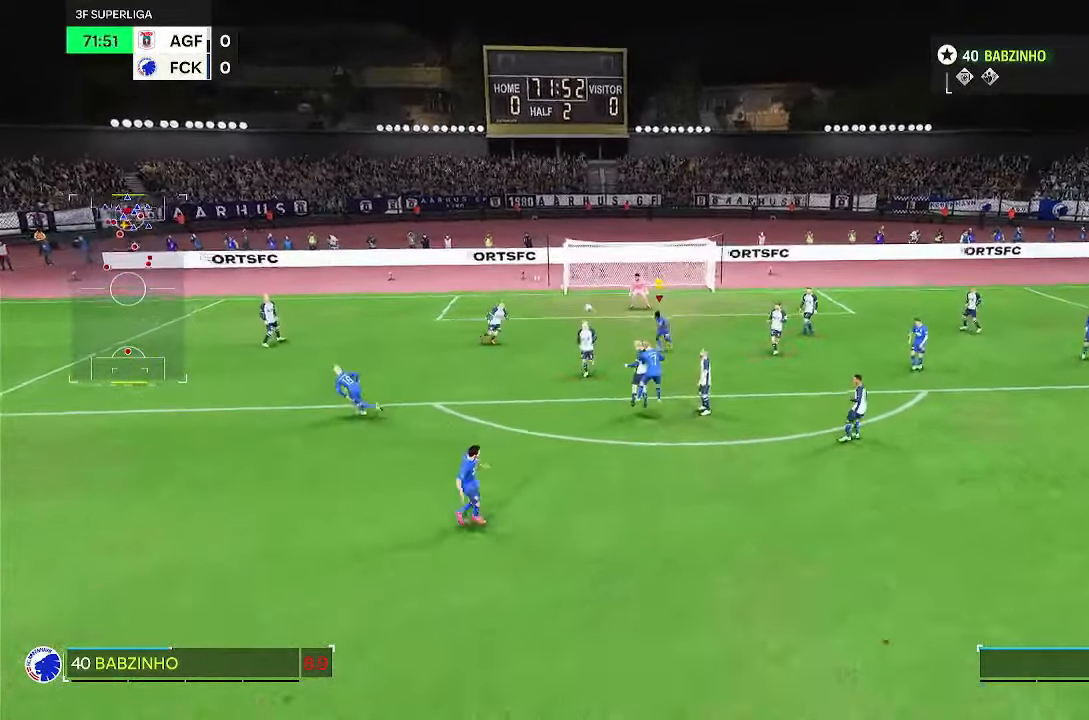
Gameplay with a controller (PlayStation layout); each line is a JSON object with the inputs held at the frame after it. "events" lists button and stick changes between this image and that frame as [ms after this image, input, new state], when the widget could be followed in between. Not read: DPAD_LEFT DPAD_UP L3 R3.
{"buttons": ["R2"], "left_stick": "down", "right_stick": "center", "events": []}
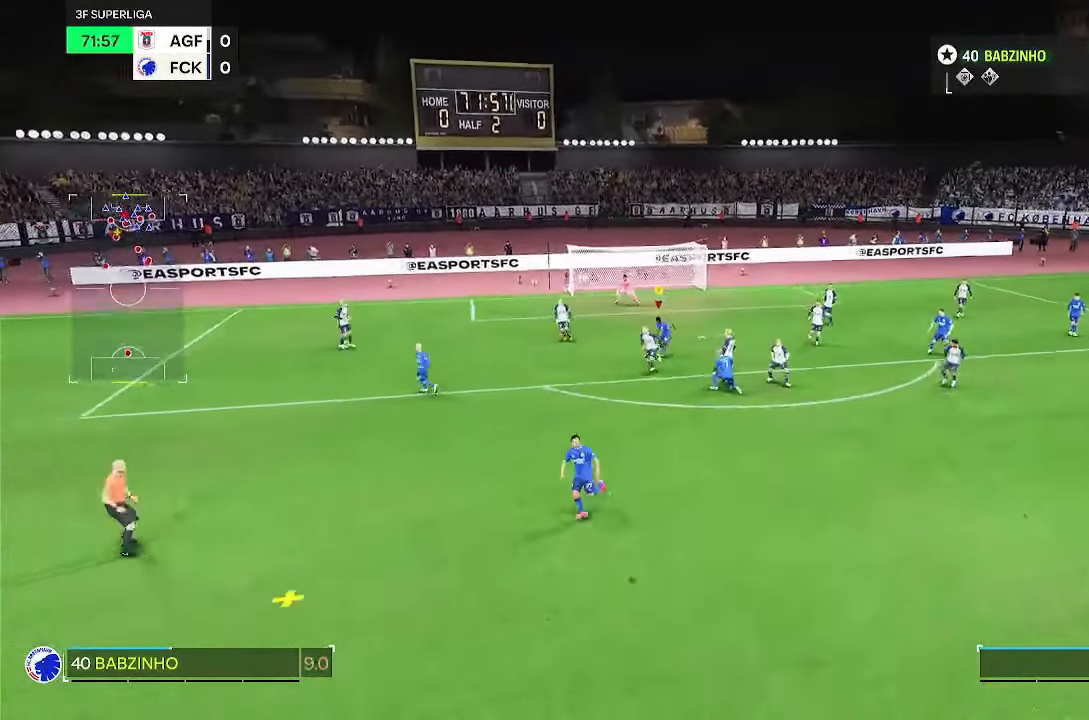
{"buttons": [], "left_stick": "down", "right_stick": "center", "events": [[400, "R2", "up"]]}
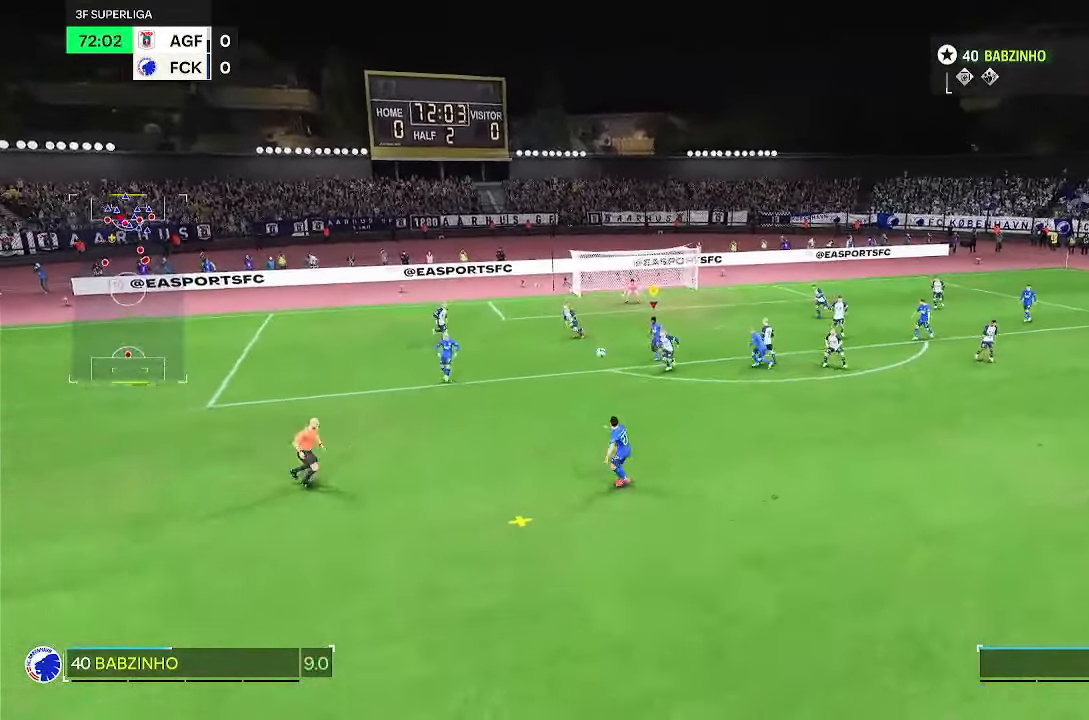
{"buttons": [], "left_stick": "down", "right_stick": "center", "events": []}
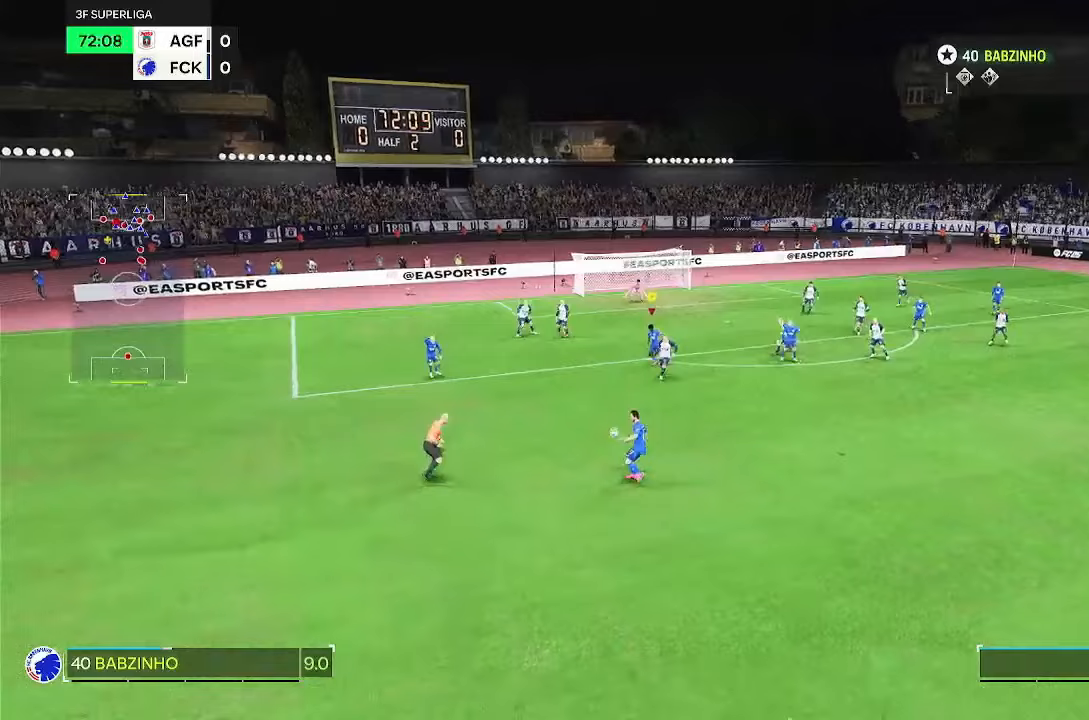
{"buttons": [], "left_stick": "down-right", "right_stick": "center", "events": [[133, "left_stick", "down-left"], [250, "left_stick", "down"], [350, "left_stick", "down-right"]]}
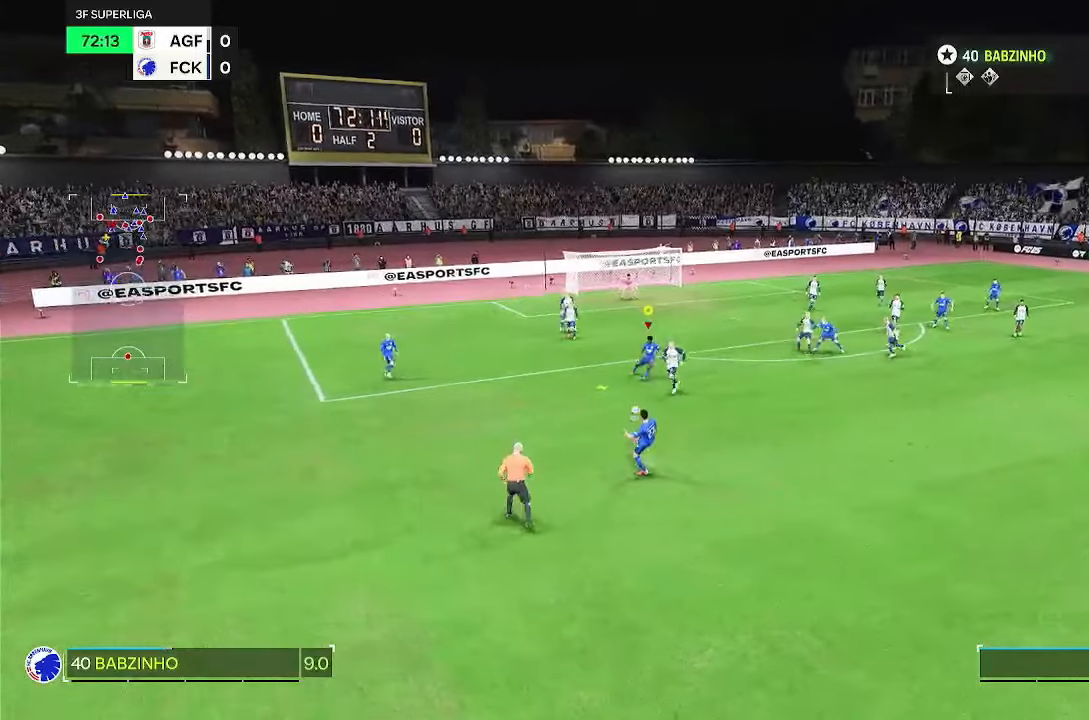
{"buttons": [], "left_stick": "down", "right_stick": "center"}